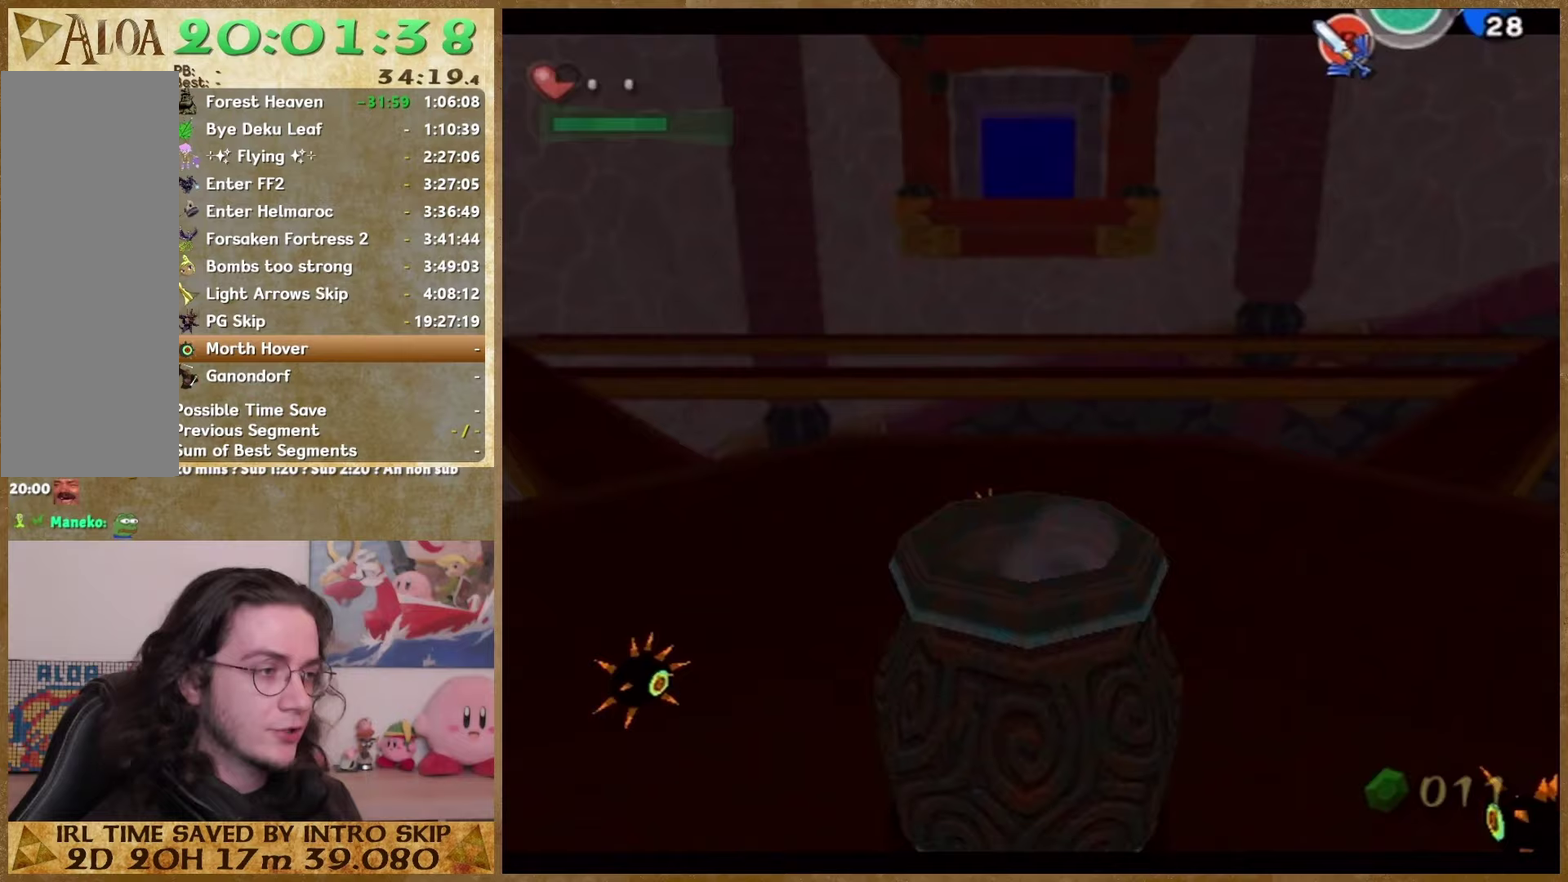
Gameplay with a controller (Nintendo layout); each line is a JSON object with the inputs held at the frame after it. "events" lists button and stick changes between this image and that frame as [ms after this image, input, new state], when the widget could be followed in between. This overlay highlights the sticks when they move; stick clicks (L3 R3) are not distinguishable. Not read: HOME L1 L2 L3 R3 Z.
{"buttons": [], "left_stick": "center", "right_stick": "down", "events": [[67, "right_stick", "down"]]}
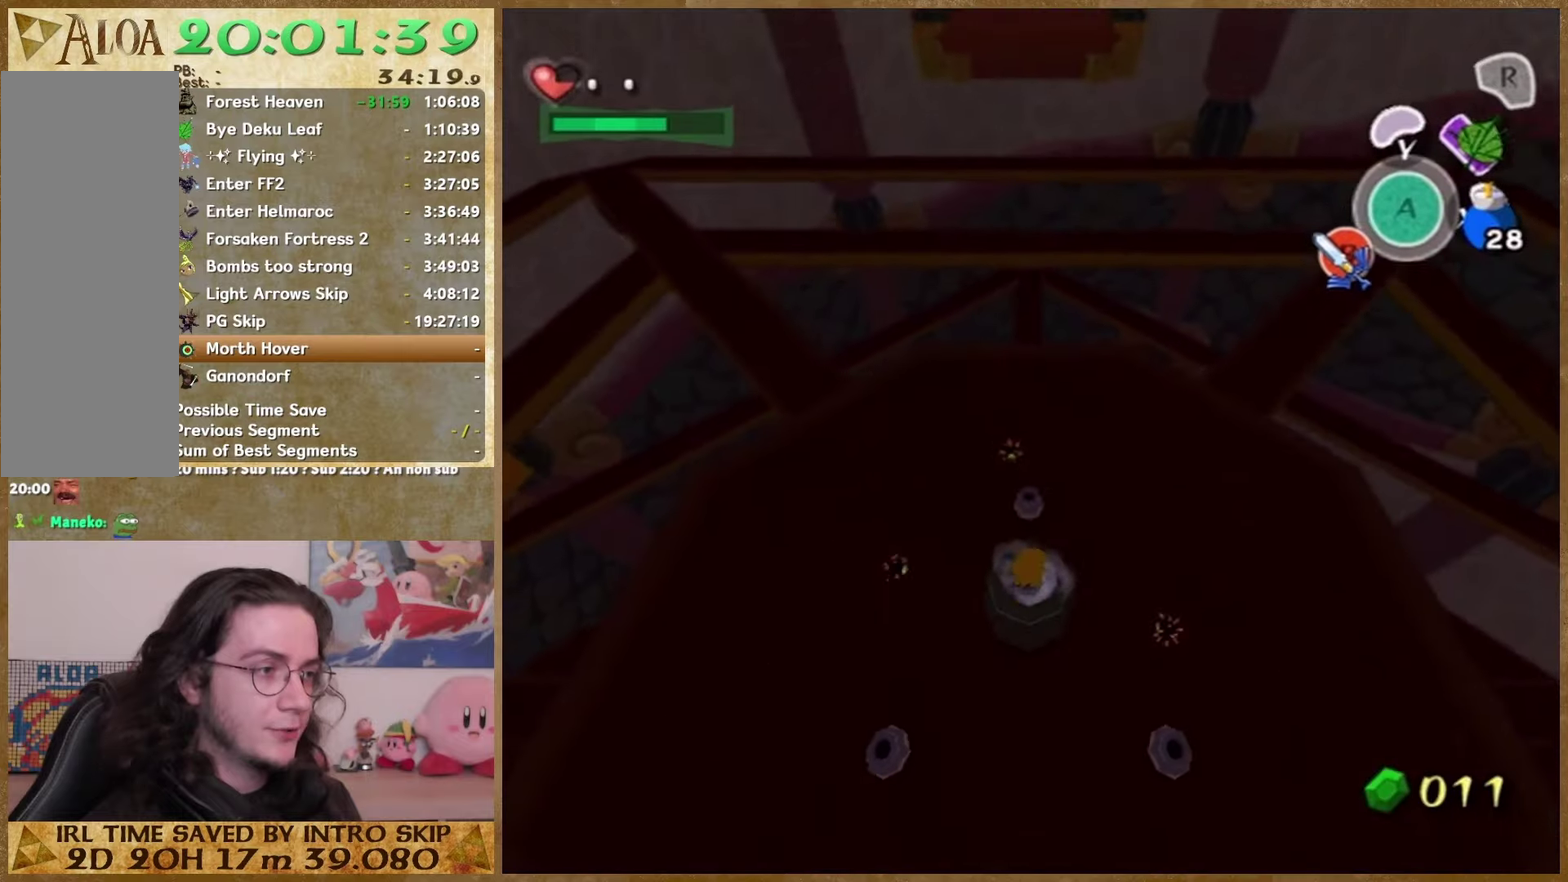
{"buttons": [], "left_stick": "center", "right_stick": "left", "events": [[233, "right_stick", "left"]]}
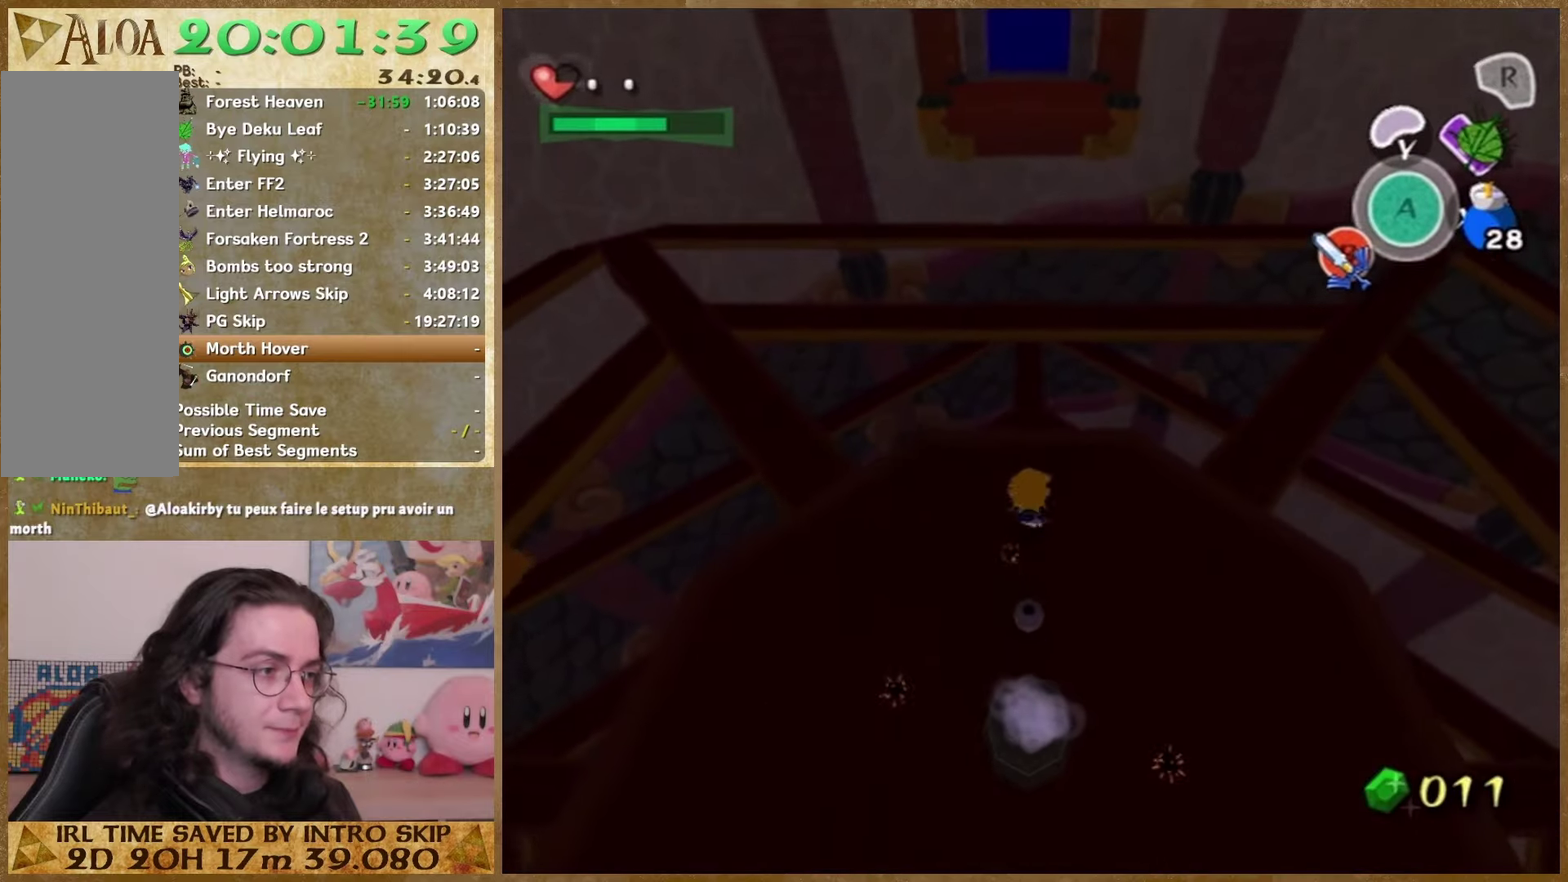
{"buttons": [], "left_stick": "up-left", "right_stick": "left"}
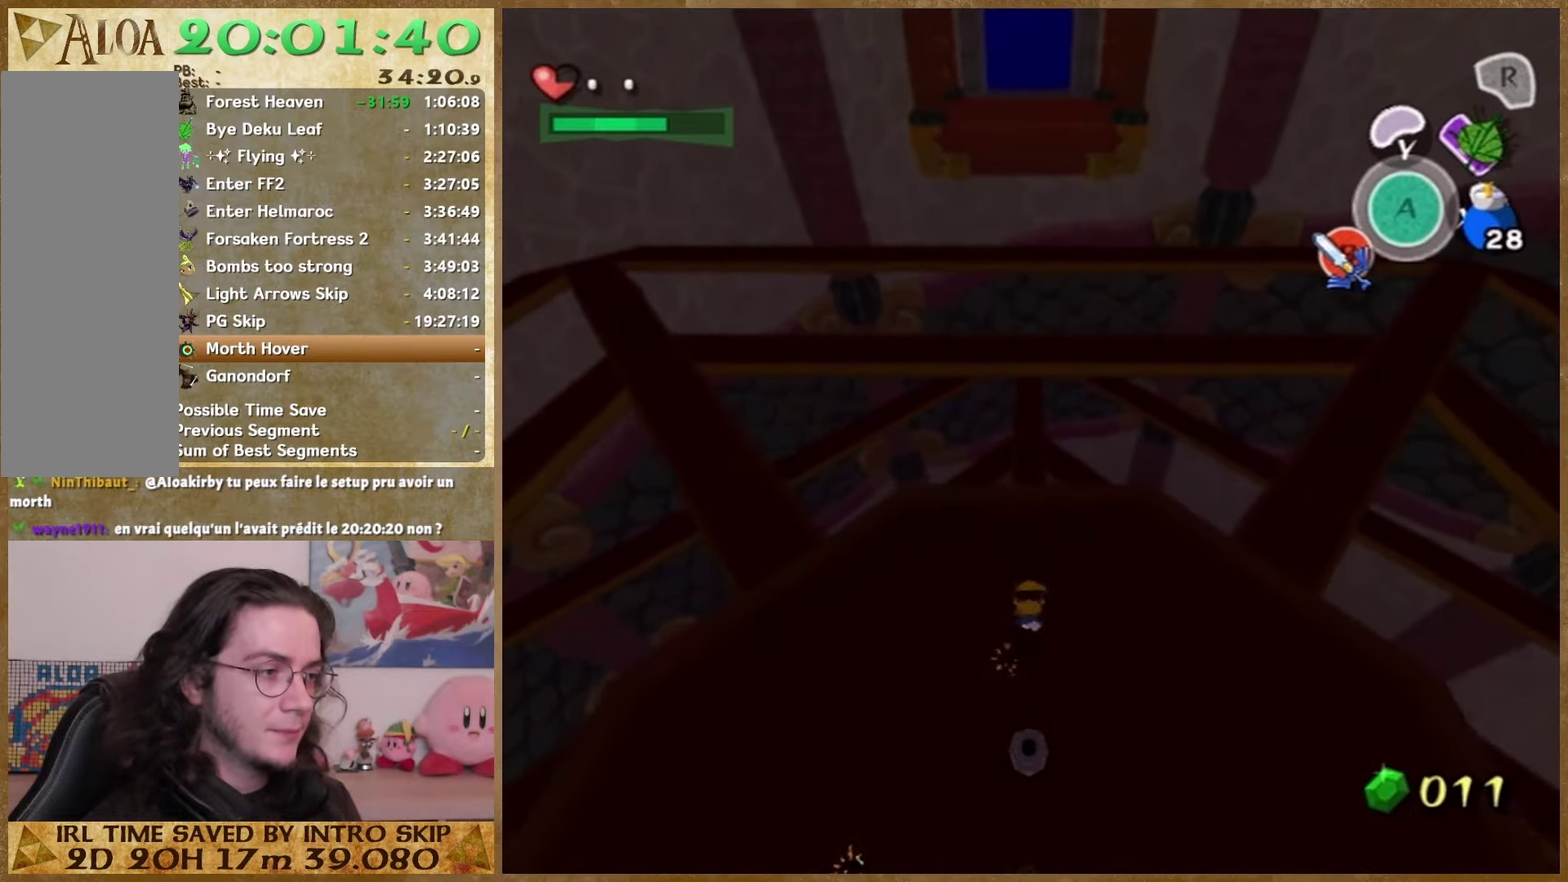
{"buttons": [], "left_stick": "left", "right_stick": "down-left"}
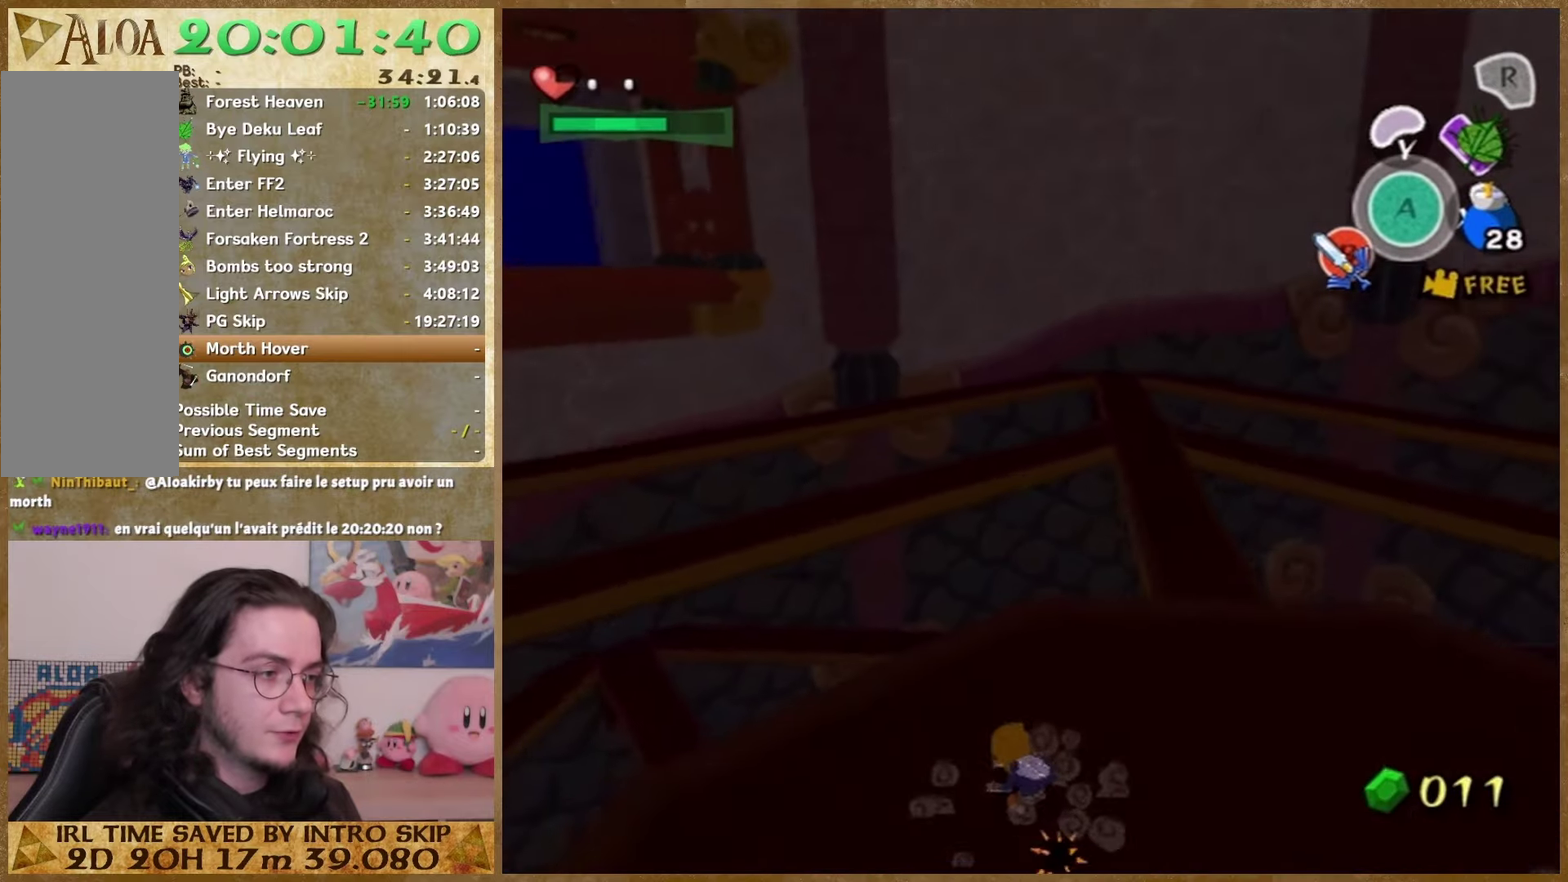
{"buttons": [], "left_stick": "left", "right_stick": "center"}
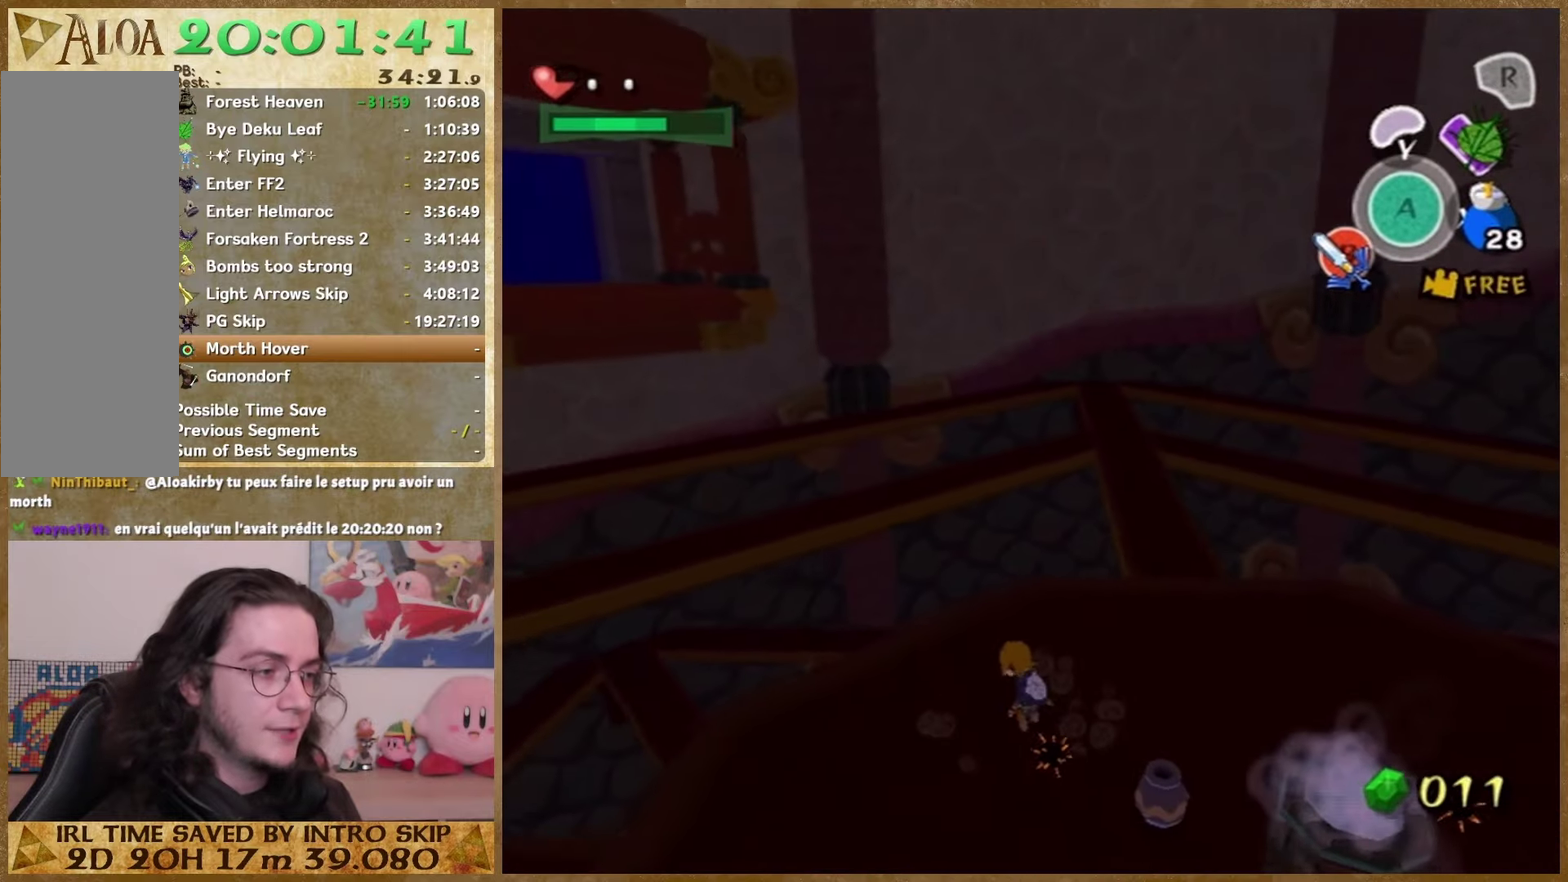
{"buttons": [], "left_stick": "down-left", "right_stick": "center"}
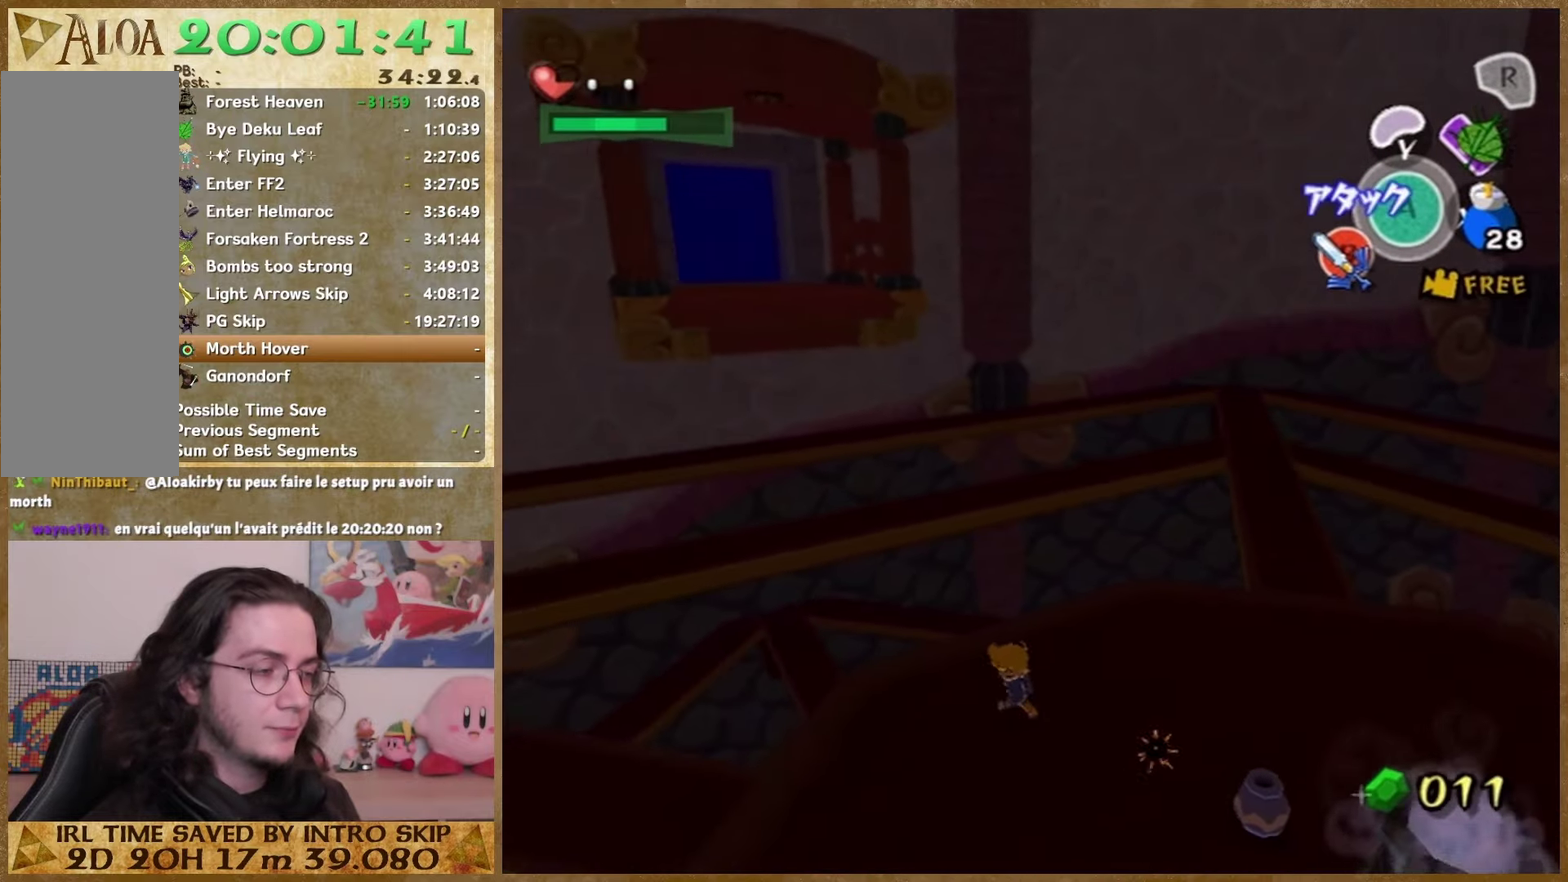
{"buttons": [], "left_stick": "down", "right_stick": "center", "events": [[100, "left_stick", "down"], [300, "right_stick", "down"], [433, "right_stick", "center"]]}
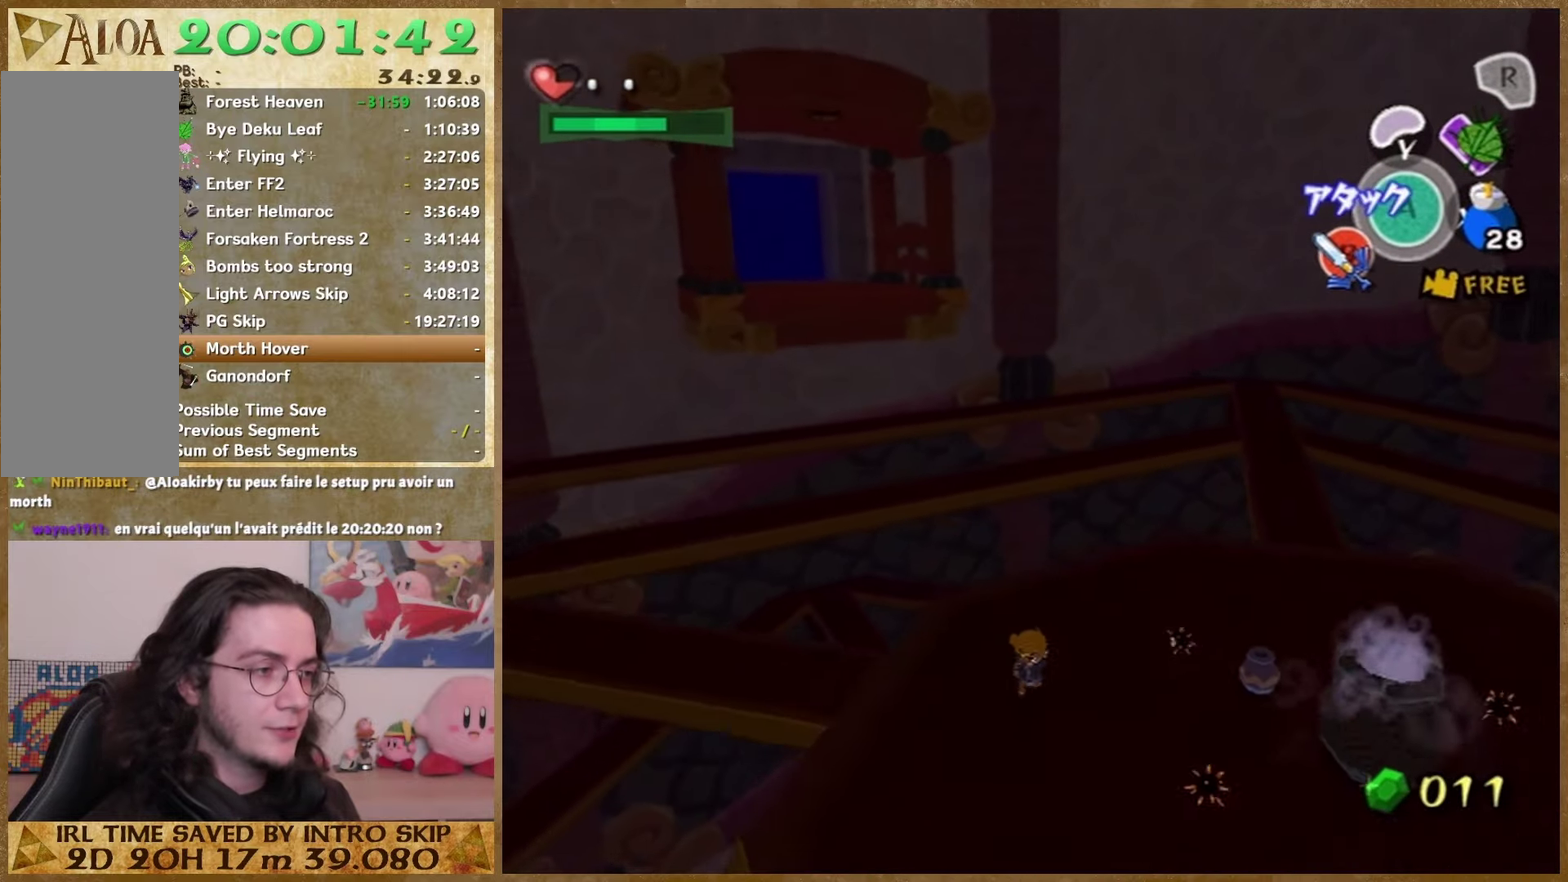
{"buttons": [], "left_stick": "down", "right_stick": "down-right", "events": [[200, "B", "down"], [267, "B", "up"], [500, "right_stick", "down-right"]]}
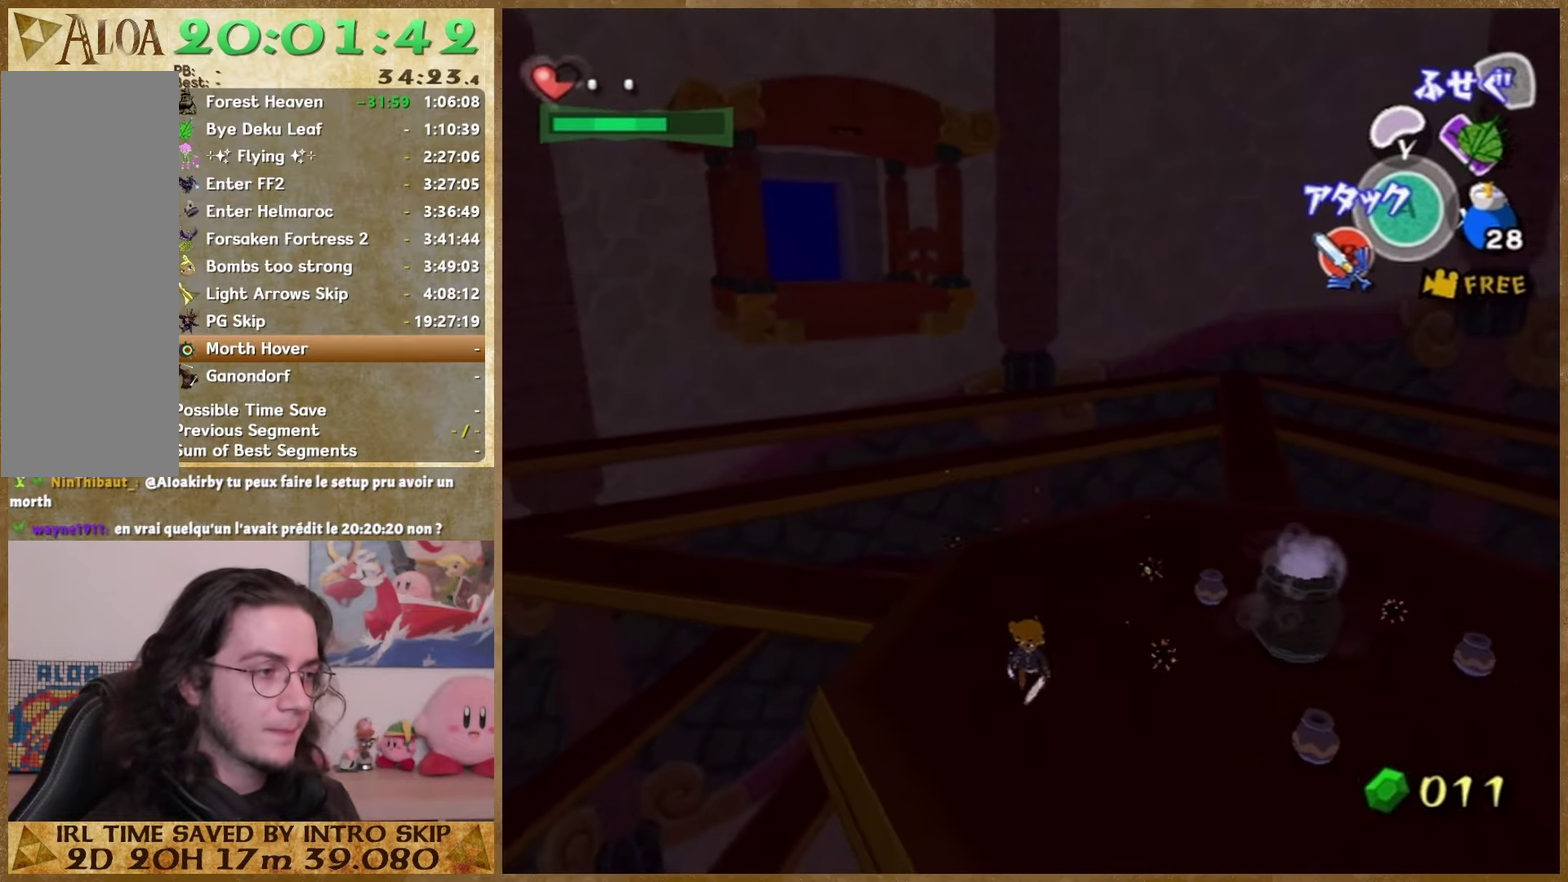
{"buttons": [], "left_stick": "right", "right_stick": "center"}
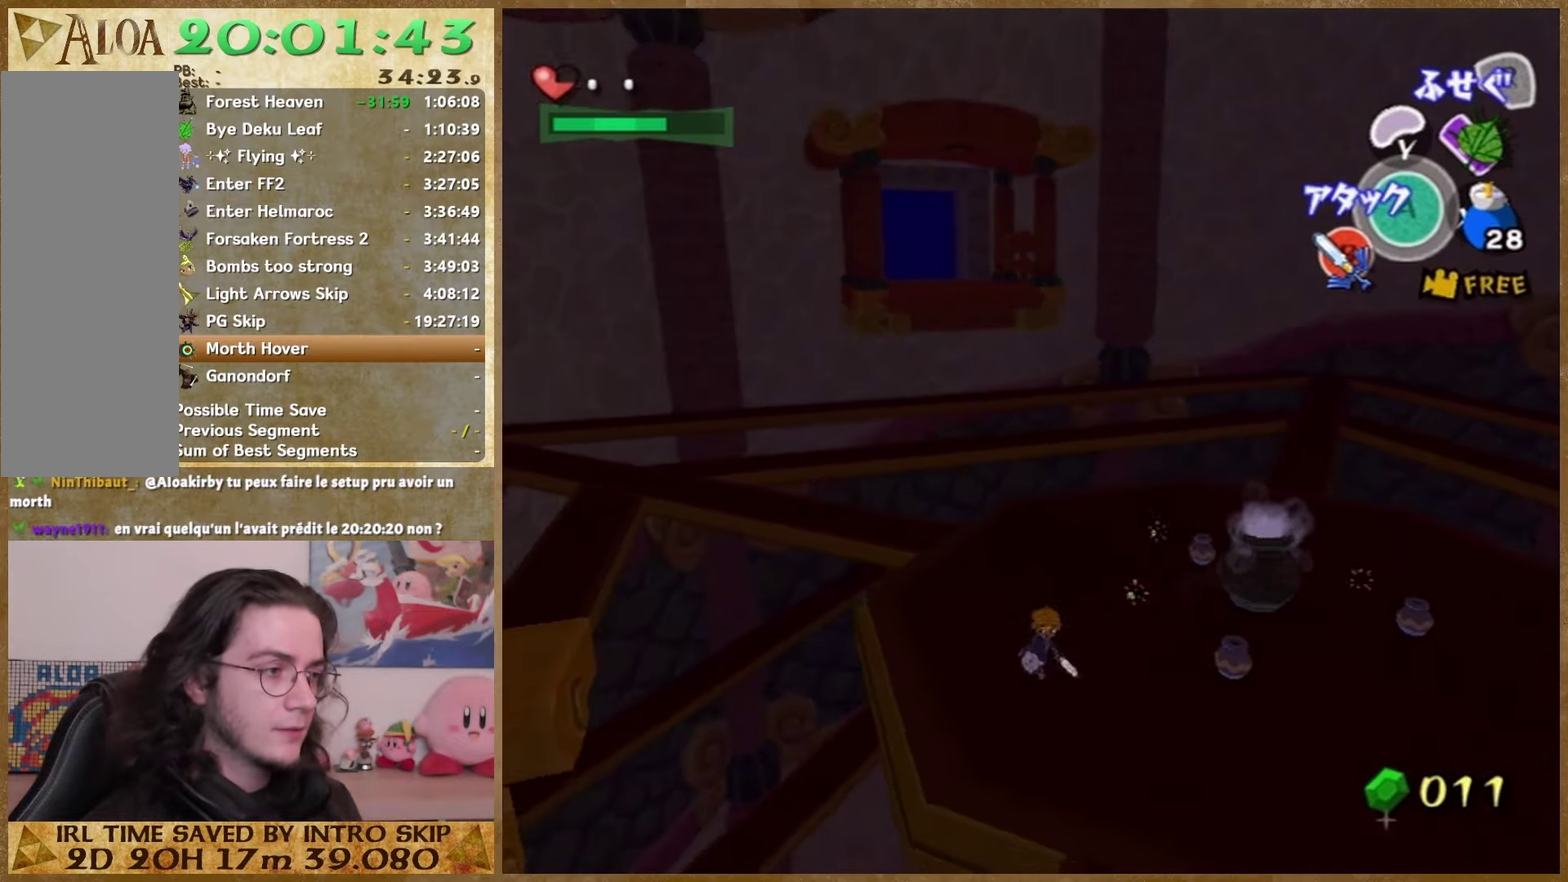
{"buttons": [], "left_stick": "center", "right_stick": "center"}
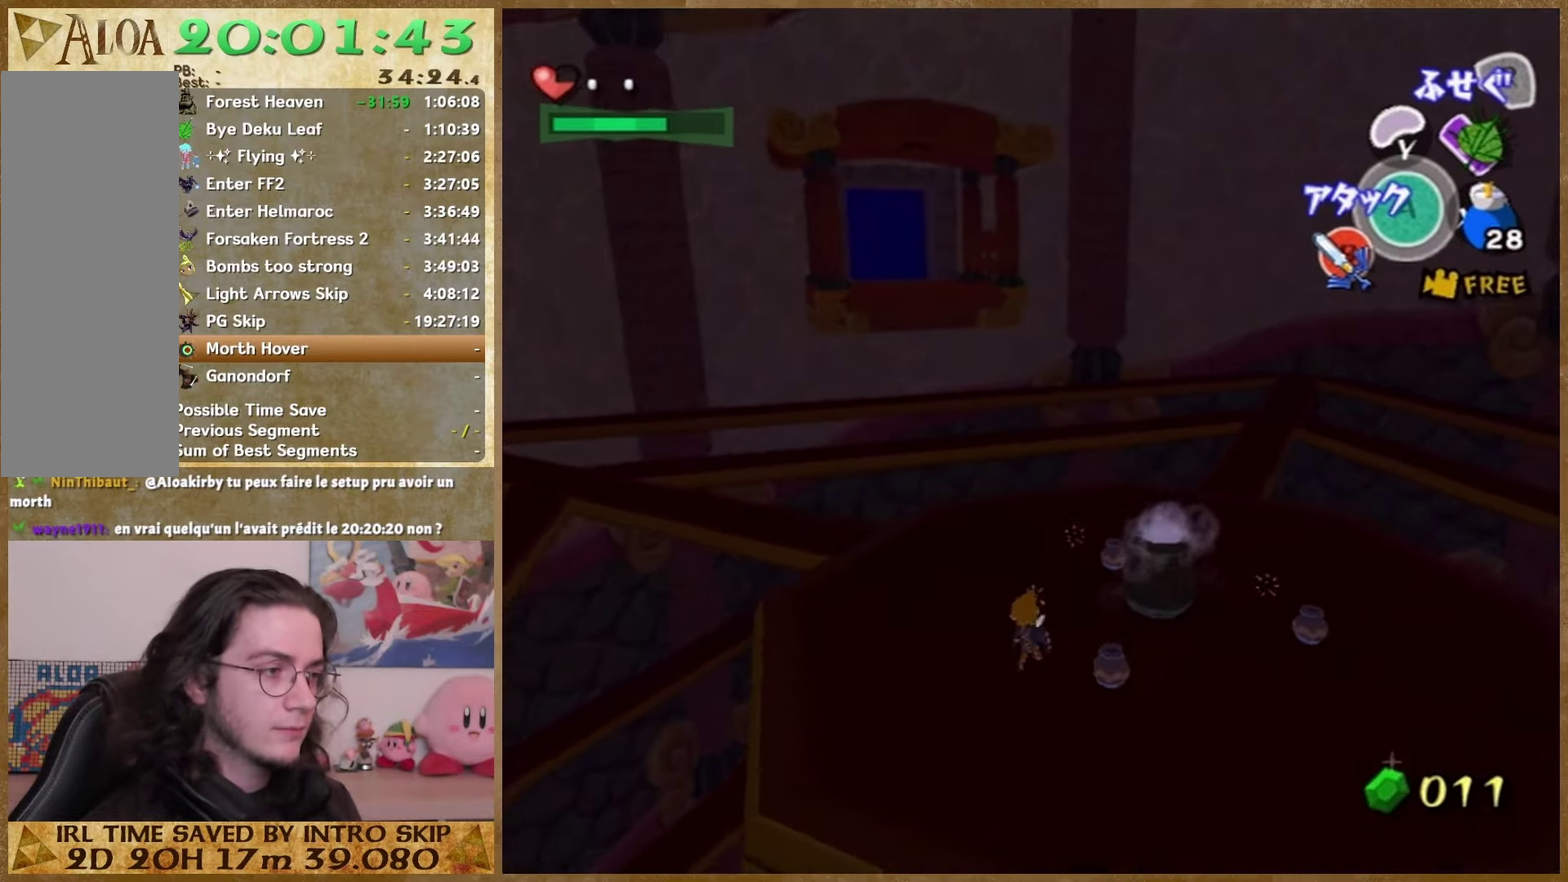
{"buttons": [], "left_stick": "center", "right_stick": "center", "events": [[233, "right_stick", "up"], [300, "right_stick", "center"]]}
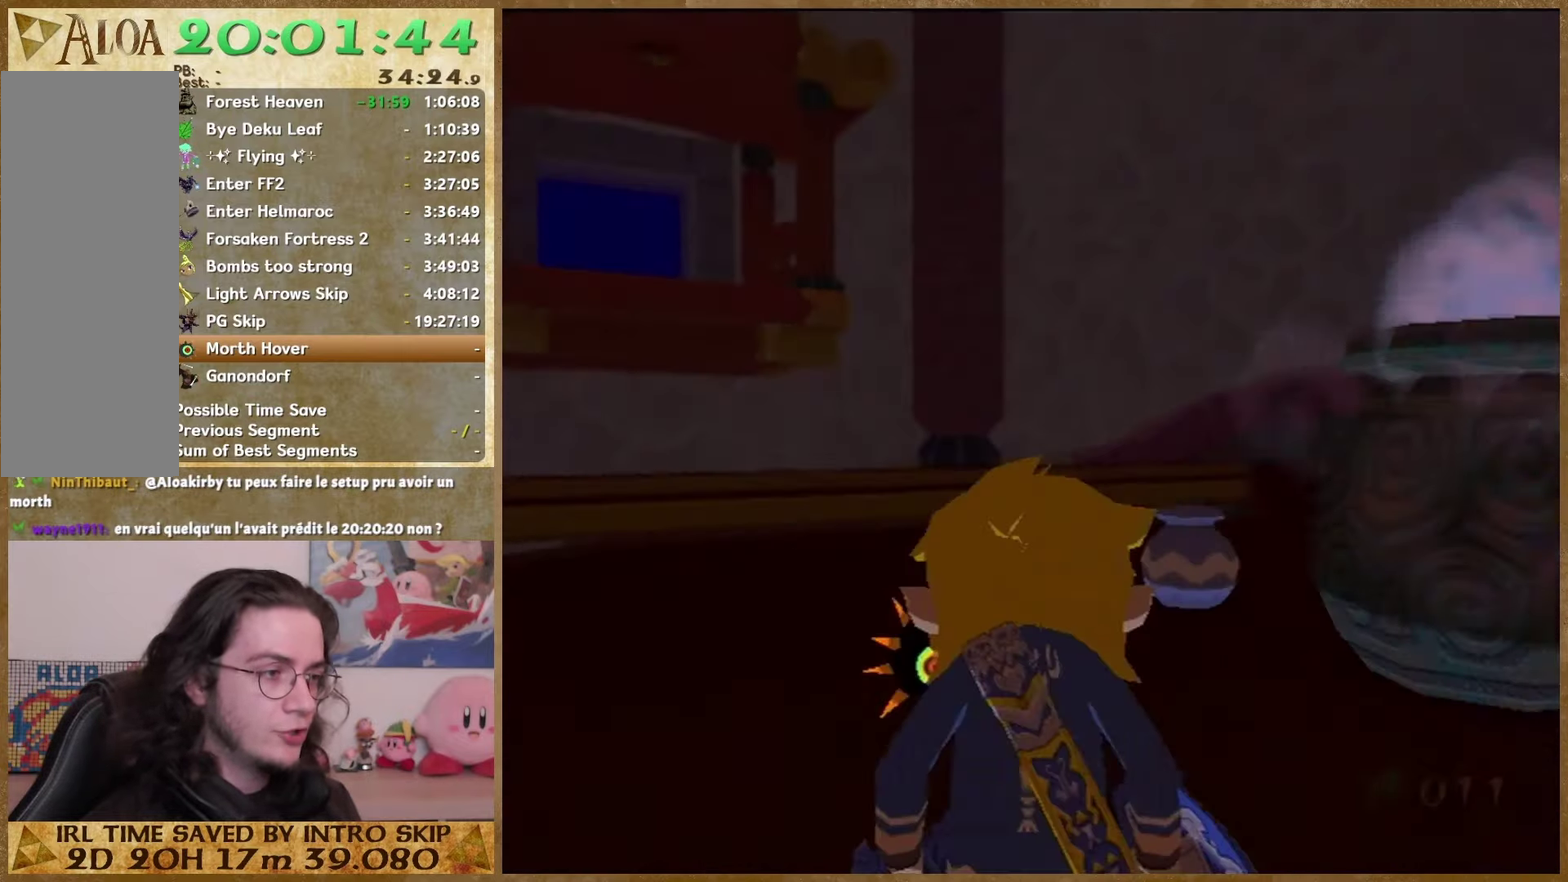
{"buttons": [], "left_stick": "center", "right_stick": "center", "events": []}
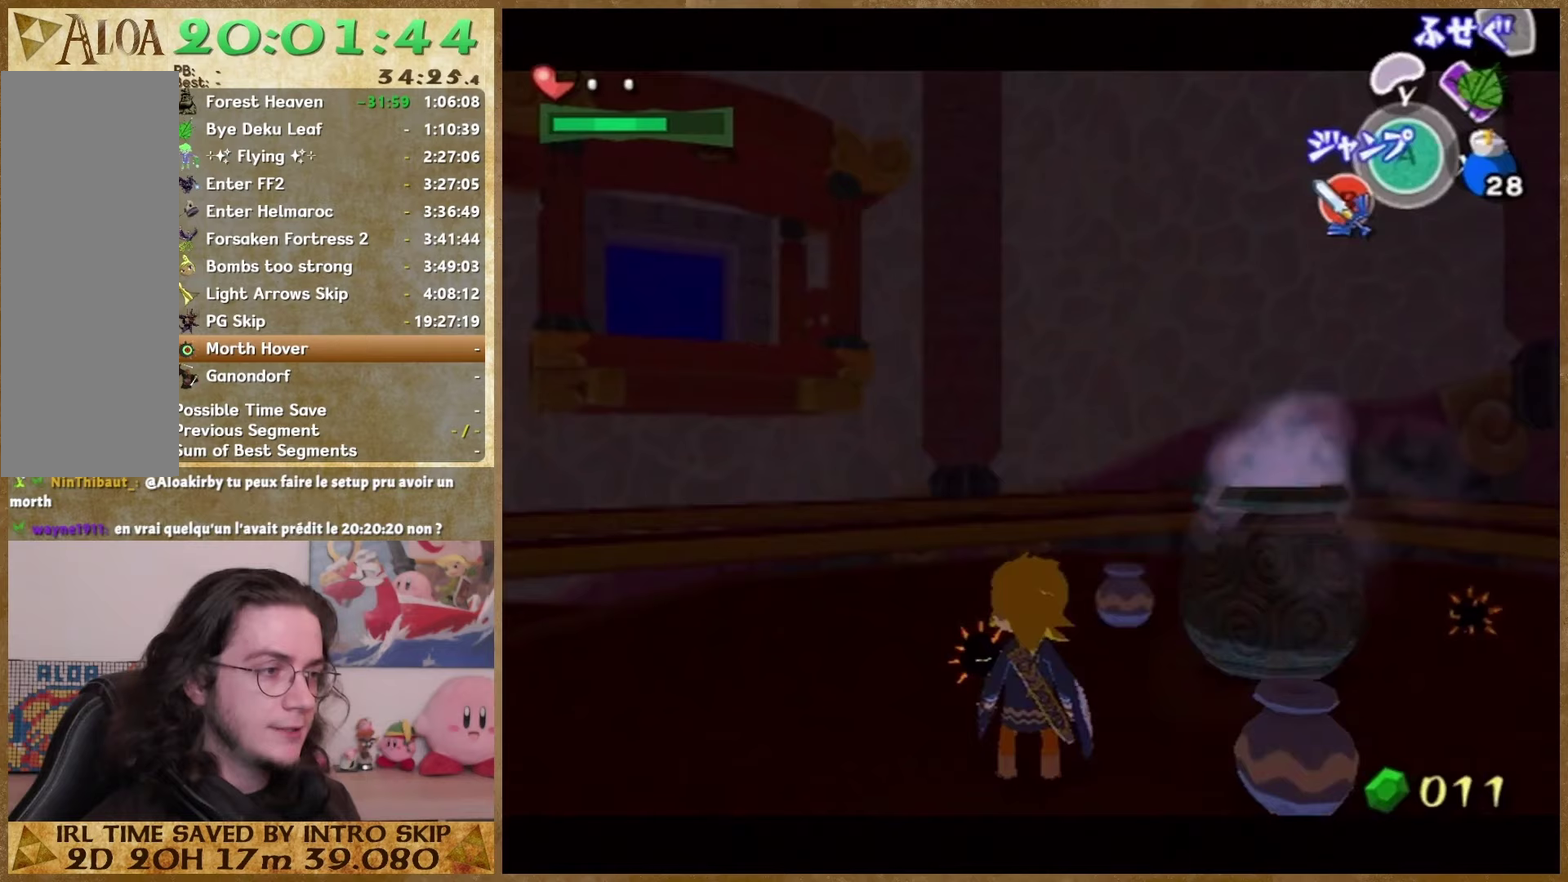
{"buttons": [], "left_stick": "center", "right_stick": "center"}
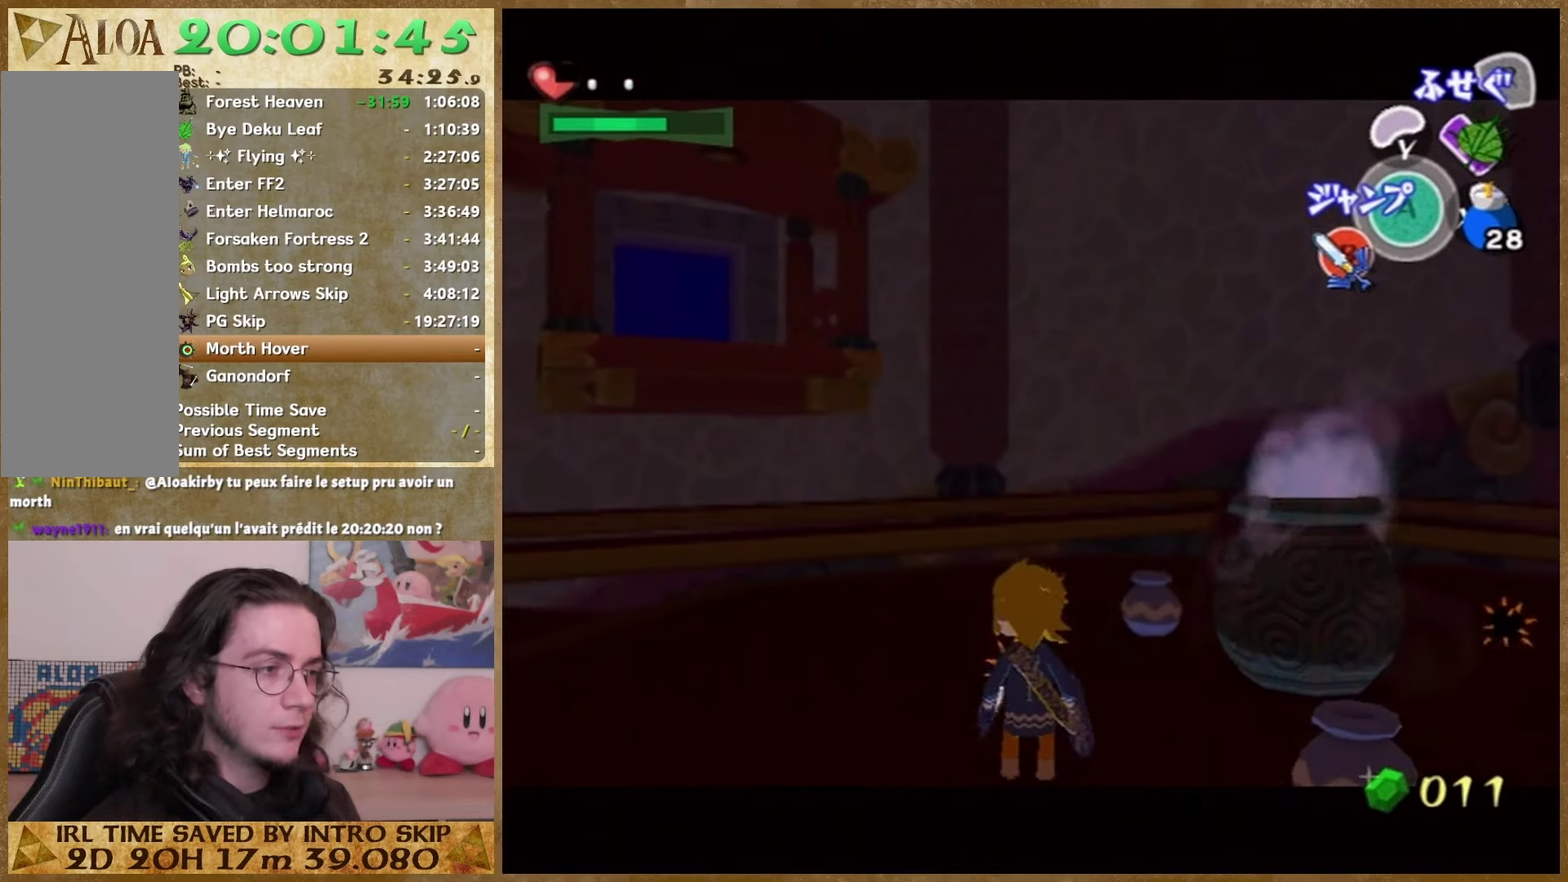
{"buttons": [], "left_stick": "center", "right_stick": "center", "events": [[100, "left_stick", "left"], [233, "left_stick", "center"], [400, "right_stick", "up"], [500, "right_stick", "center"]]}
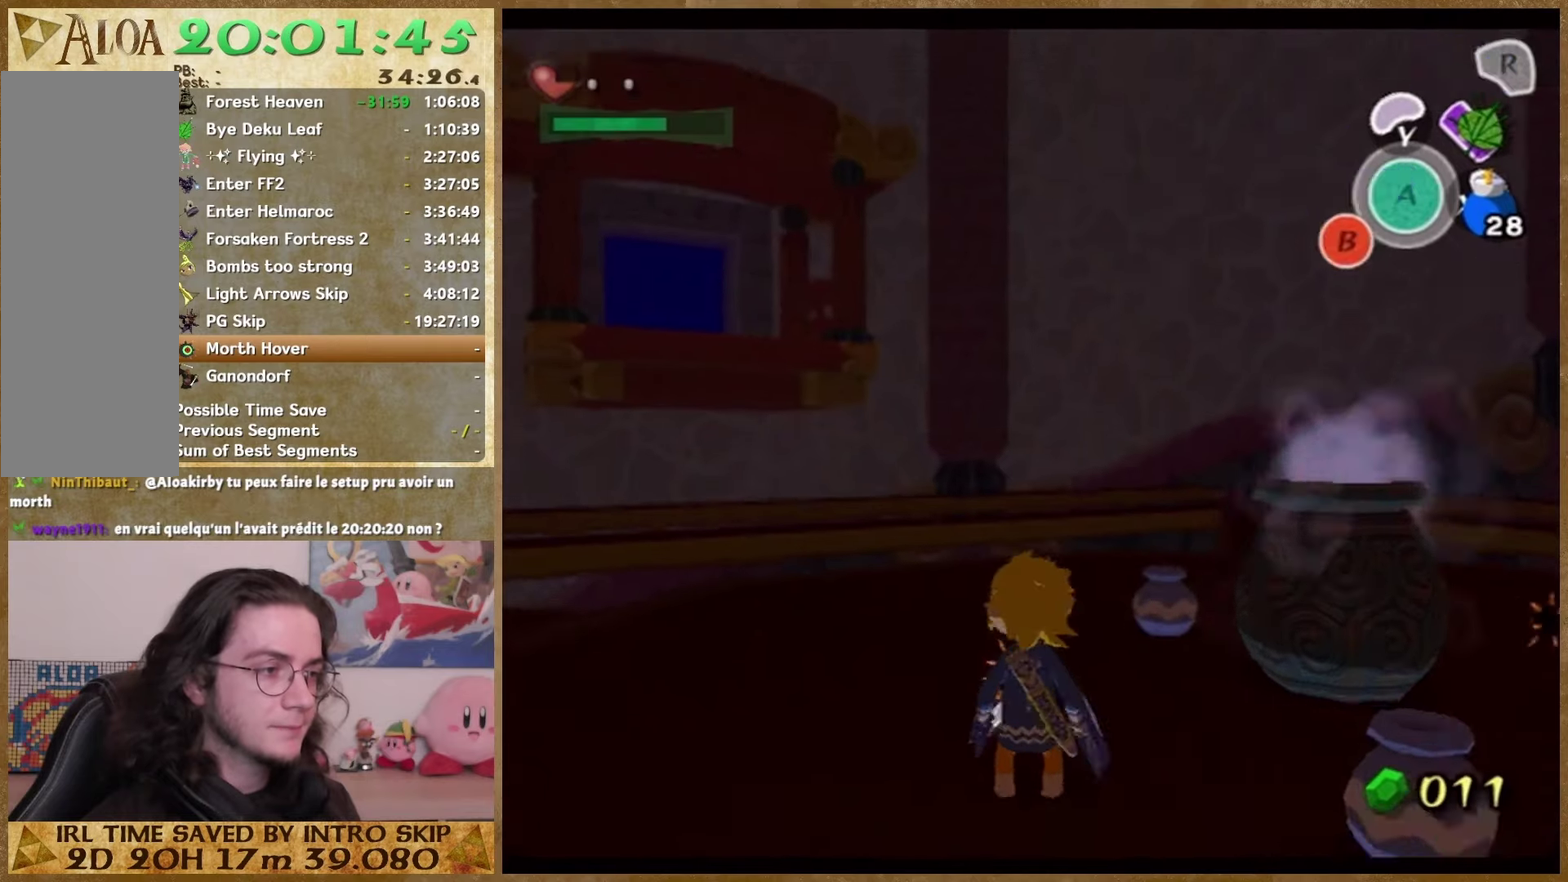
{"buttons": [], "left_stick": "center", "right_stick": "center", "events": []}
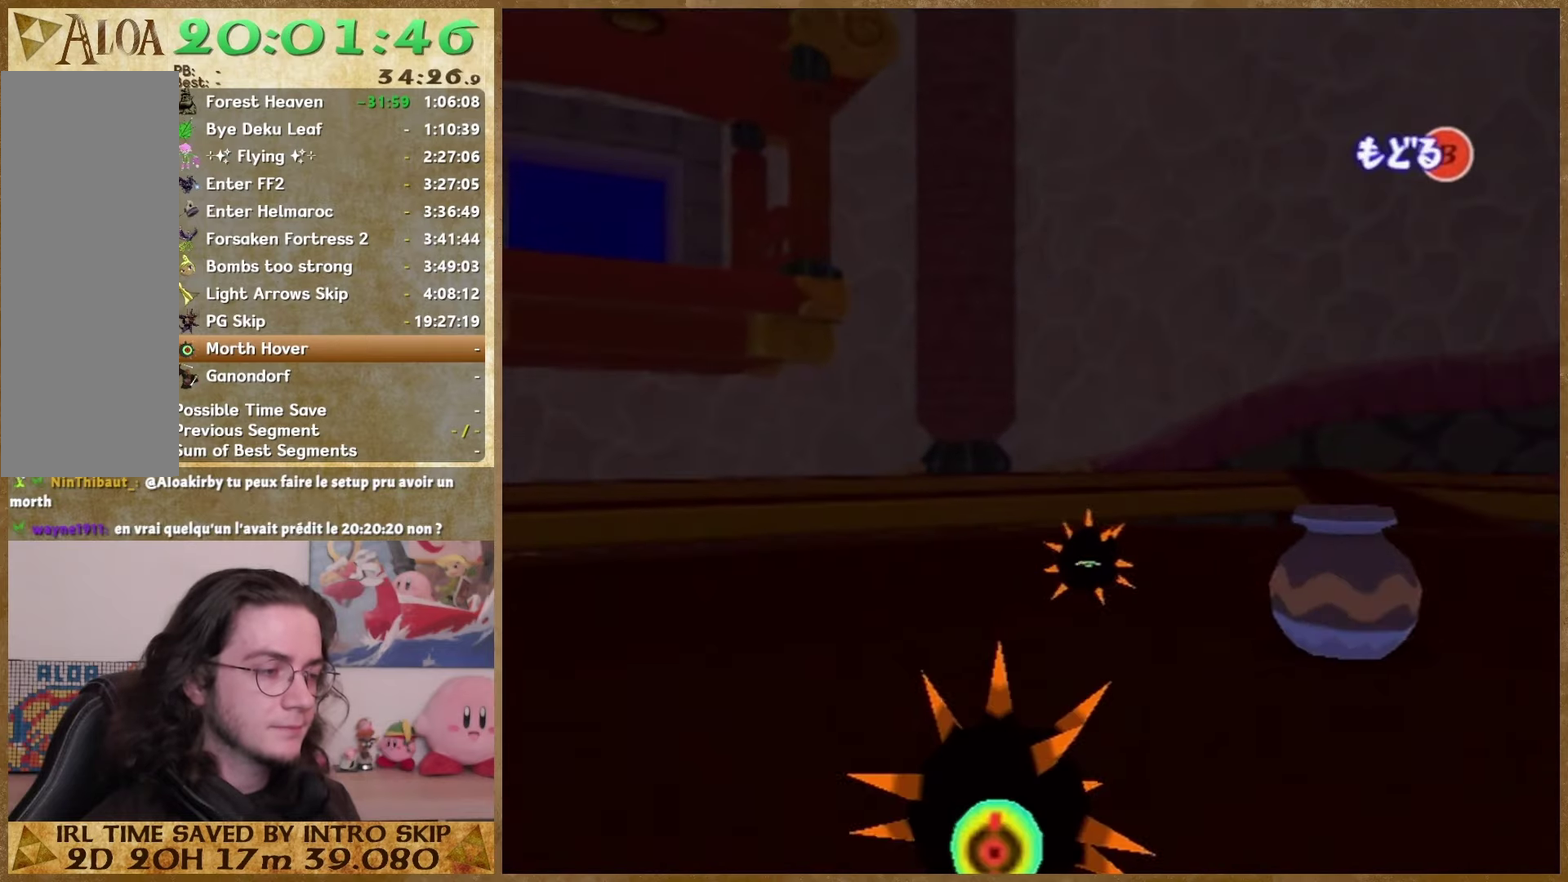
{"buttons": [], "left_stick": "center", "right_stick": "center", "events": [[67, "B", "down"], [167, "B", "up"], [400, "left_stick", "left"], [500, "left_stick", "center"]]}
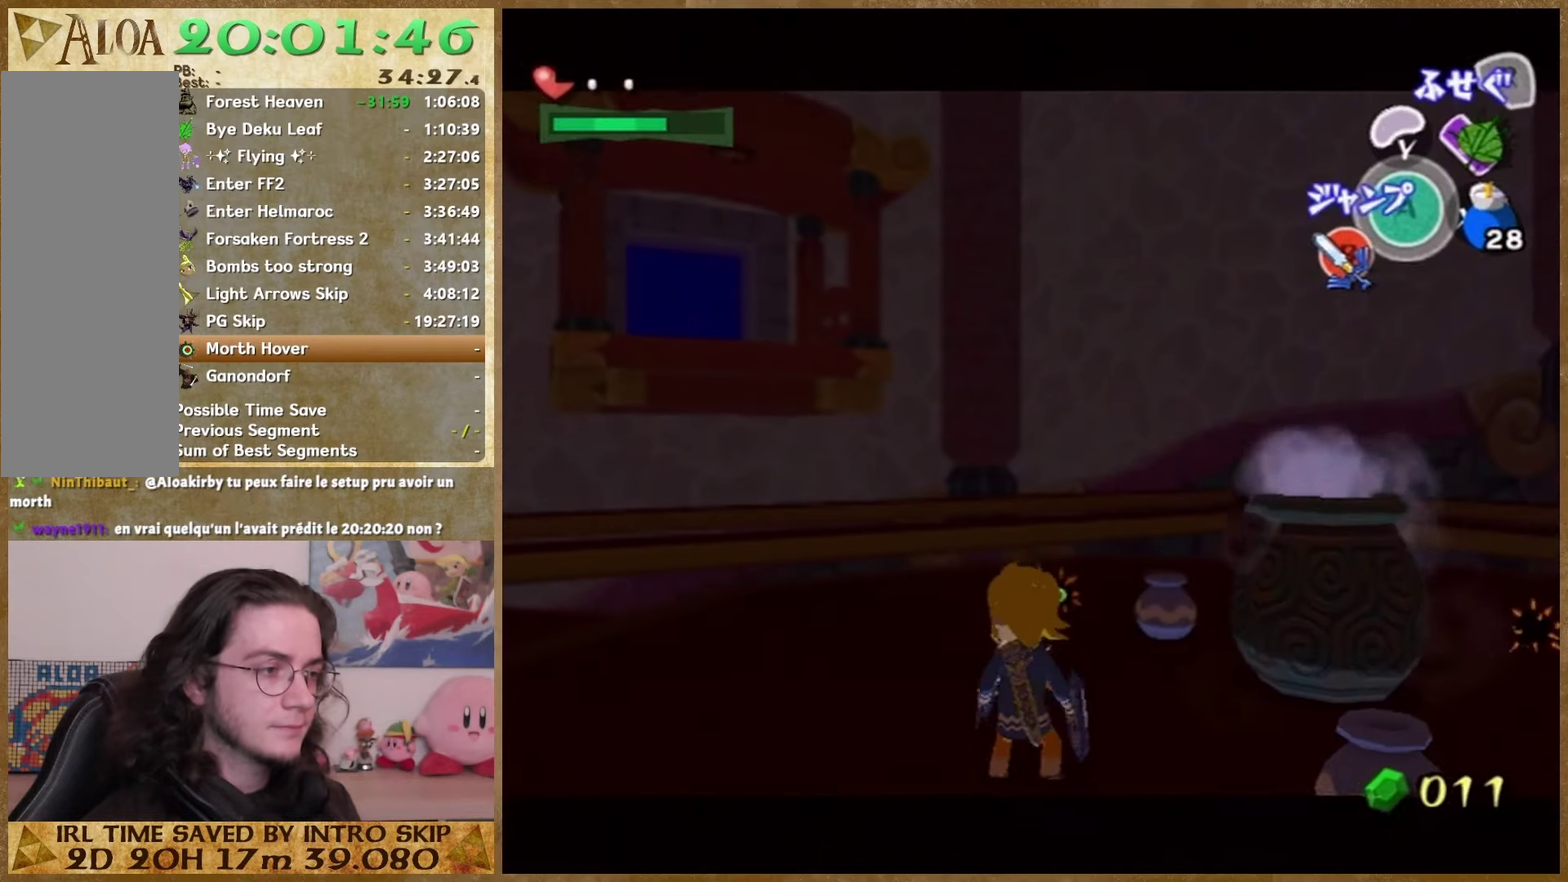
{"buttons": [], "left_stick": "center", "right_stick": "center", "events": [[133, "right_stick", "up"], [233, "right_stick", "center"]]}
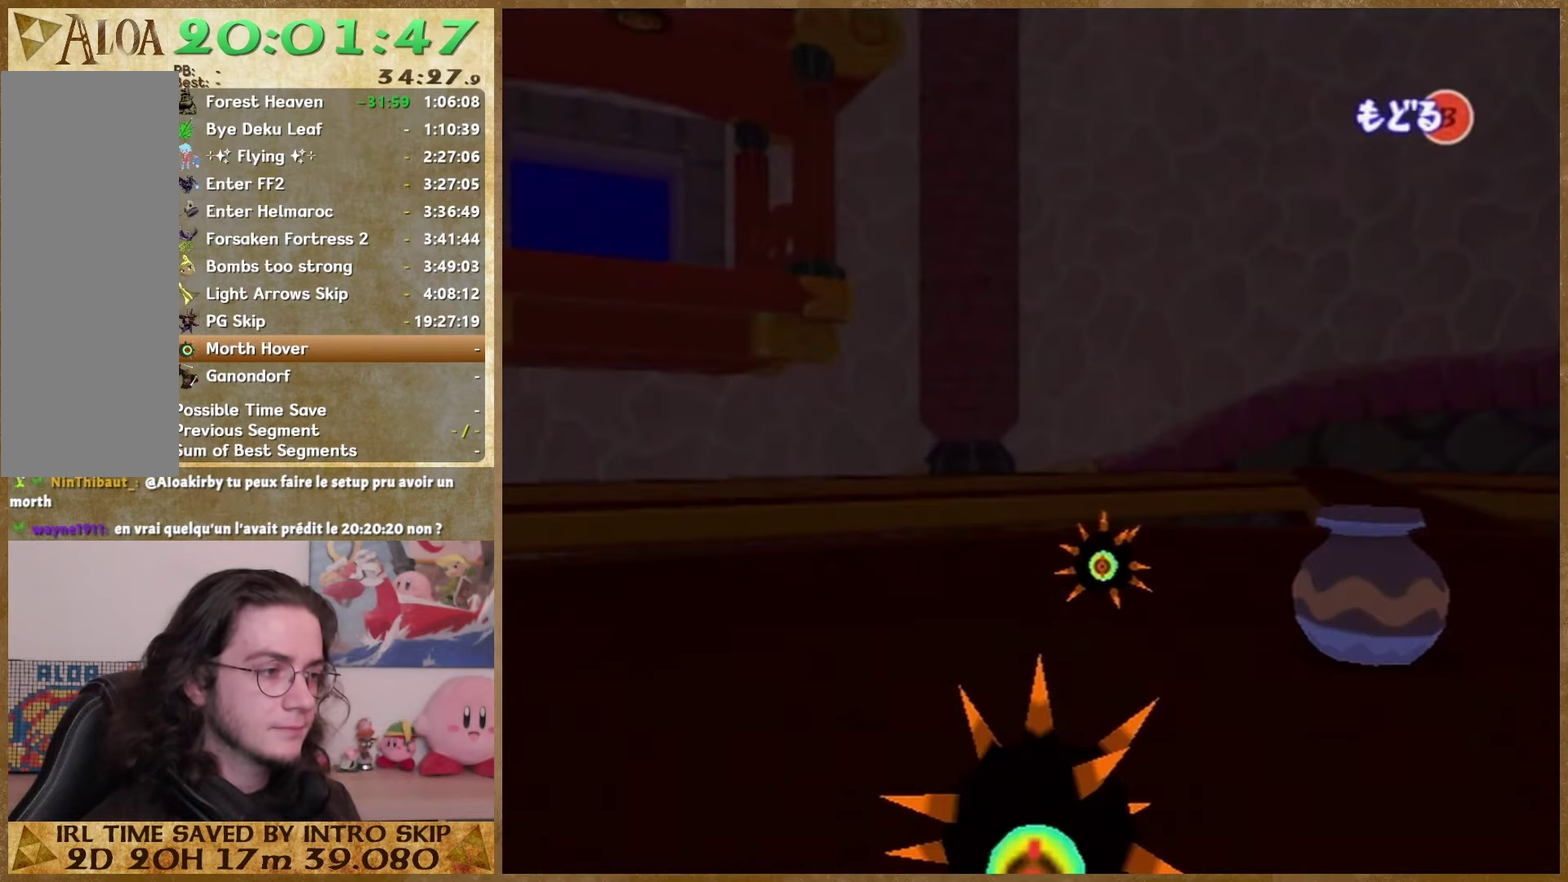
{"buttons": [], "left_stick": "center", "right_stick": "center", "events": []}
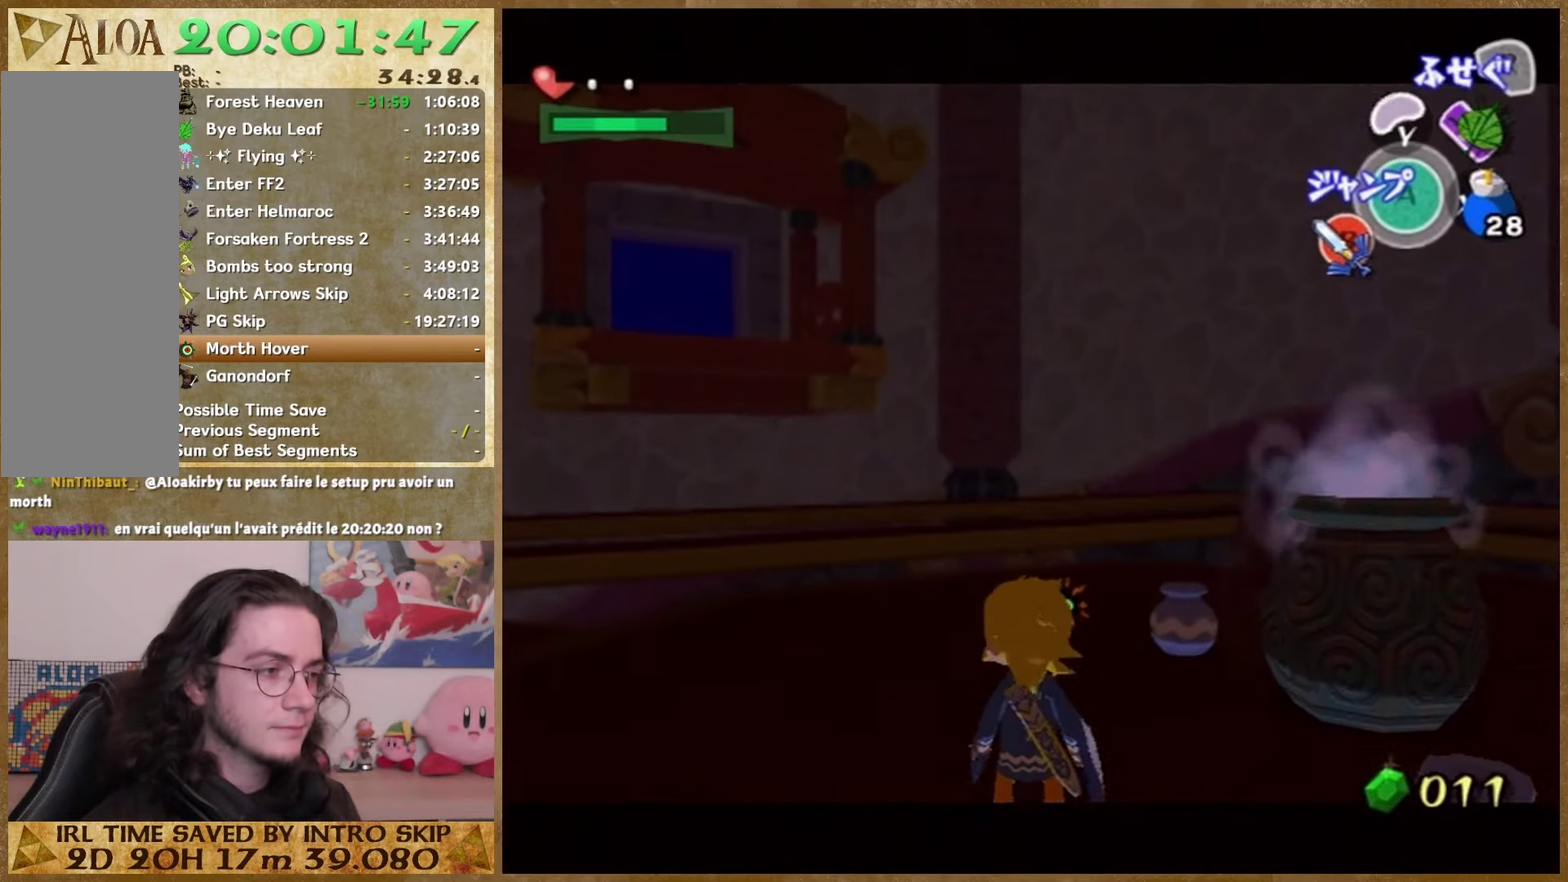
{"buttons": [], "left_stick": "center", "right_stick": "center", "events": [[33, "left_stick", "up-left"], [133, "left_stick", "center"]]}
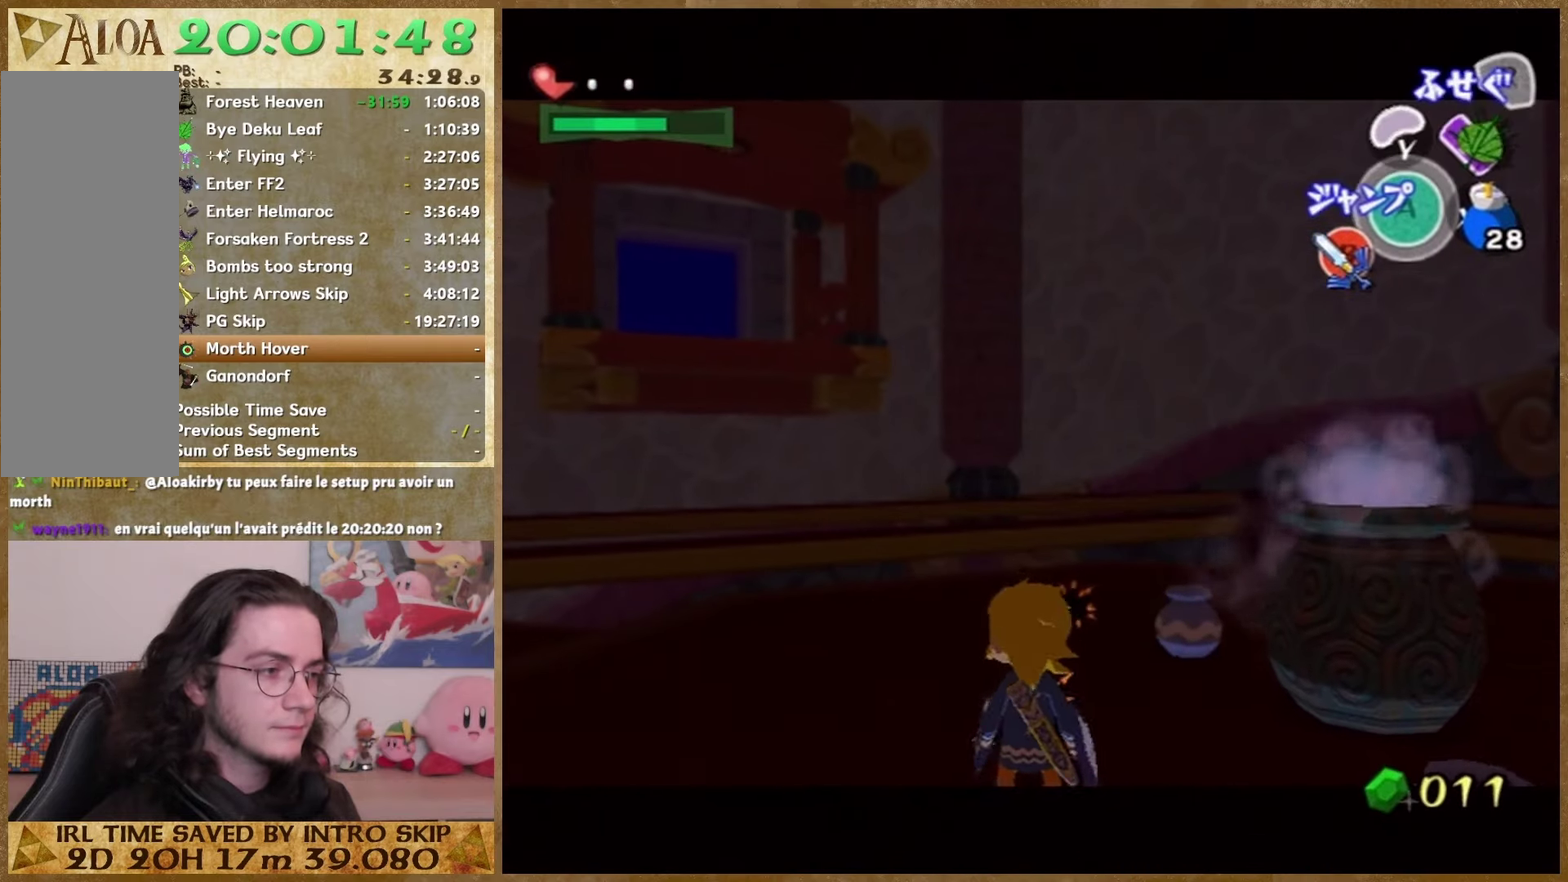
{"buttons": [], "left_stick": "center", "right_stick": "center", "events": [[300, "right_stick", "up"], [433, "right_stick", "center"]]}